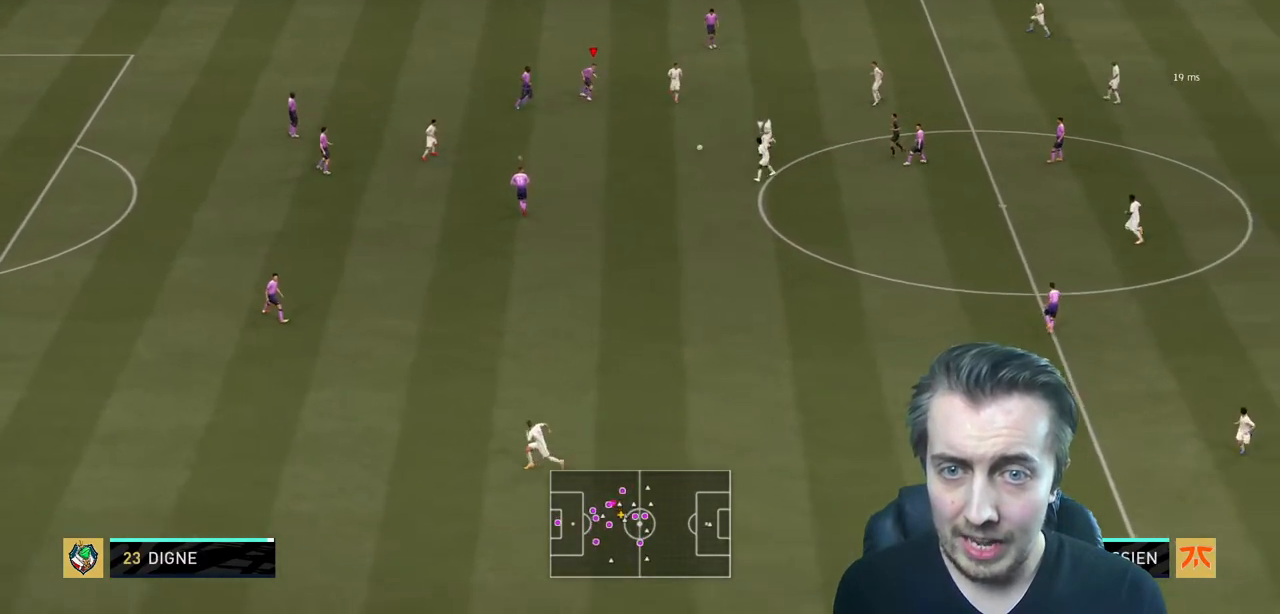
Gameplay with a controller (Xbox layout); each line is a JSON object with the inputs held at the frame after it. "events" lists button and stick changes between this image and that frame as [ms after this image, input, new state], when the widget could be followed in between. Not read: L3 R3.
{"buttons": ["L2", "R2"], "left_stick": "up", "right_stick": "center", "events": [[234, "L2", "up"], [301, "L1", "down"], [301, "left_stick", "center"], [434, "left_stick", "up"], [467, "L1", "up"], [467, "L2", "down"]]}
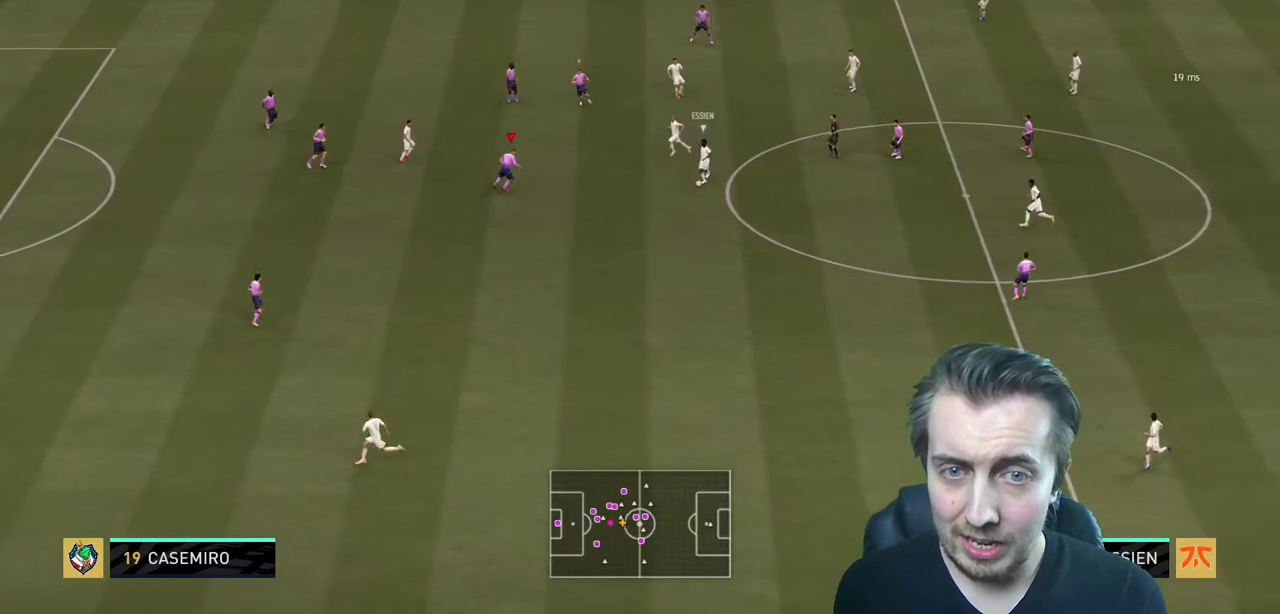
{"buttons": ["L2", "R2"], "left_stick": "down", "right_stick": "center", "events": [[233, "left_stick", "center"], [367, "left_stick", "down"]]}
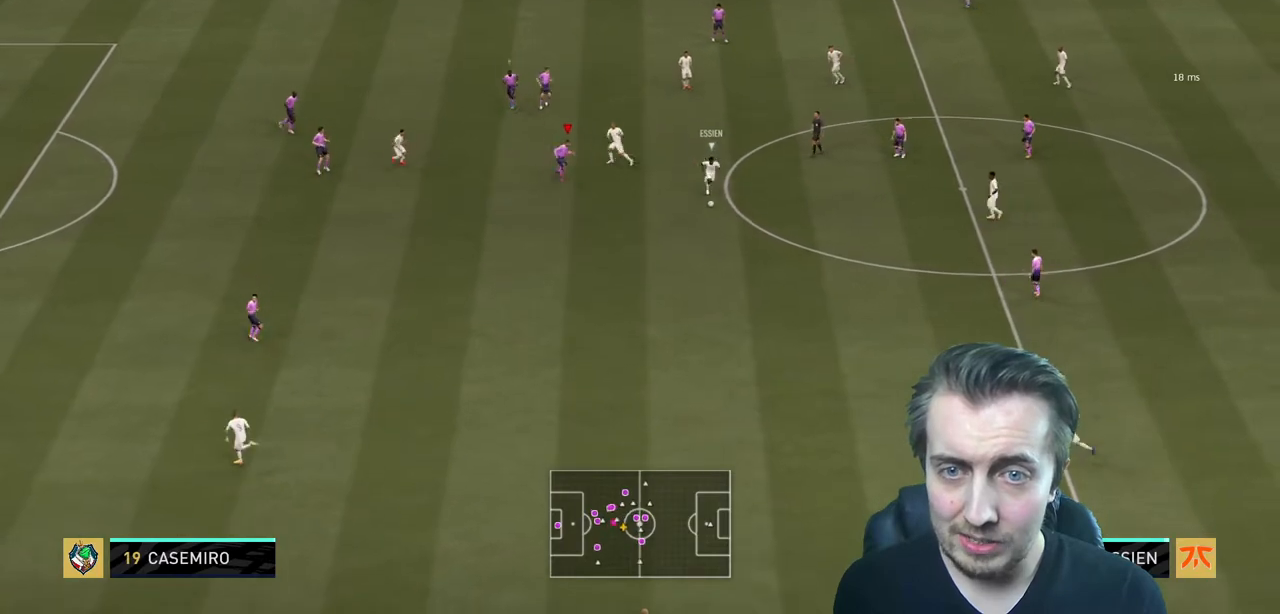
{"buttons": ["R2"], "left_stick": "down-left", "right_stick": "center", "events": [[34, "left_stick", "down-left"], [434, "L2", "up"]]}
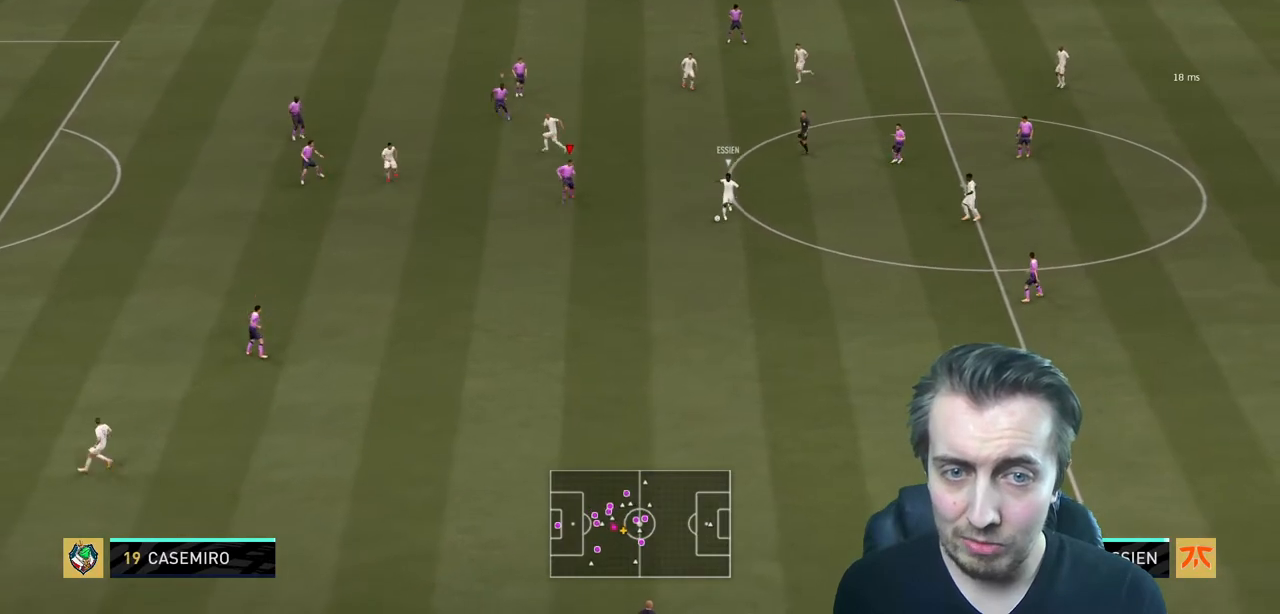
{"buttons": ["L2", "R2"], "left_stick": "down", "right_stick": "center", "events": [[267, "left_stick", "down"], [300, "L2", "down"]]}
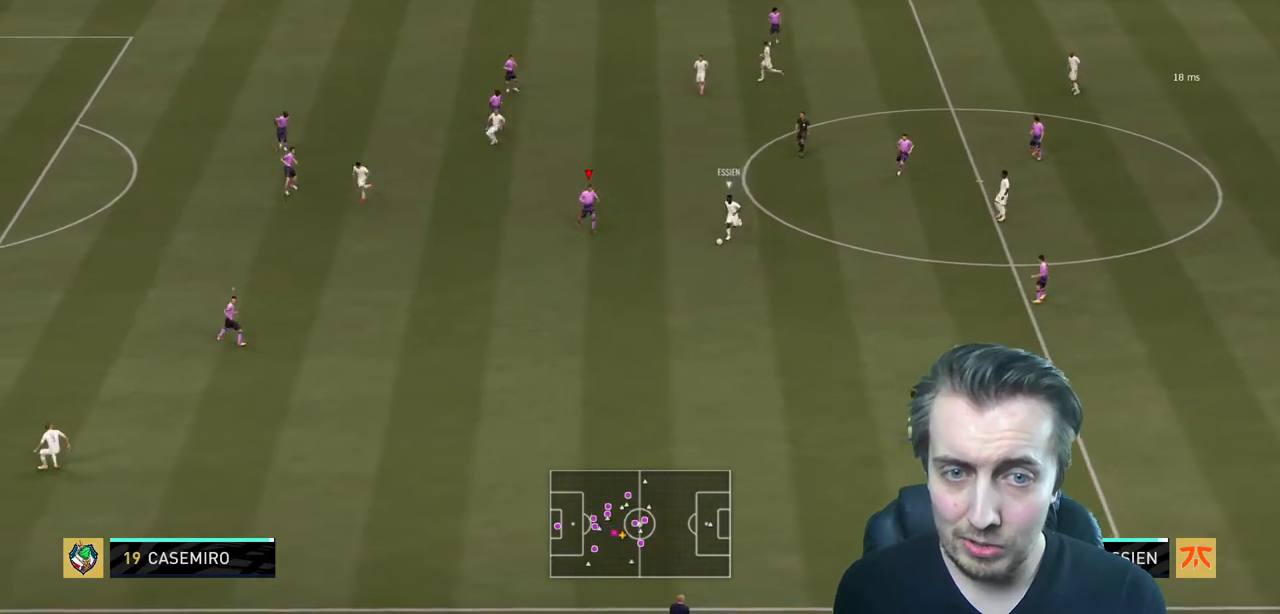
{"buttons": ["L2"], "left_stick": "center", "right_stick": "center", "events": [[34, "left_stick", "center"], [267, "left_stick", "down"], [401, "left_stick", "center"], [501, "R2", "up"]]}
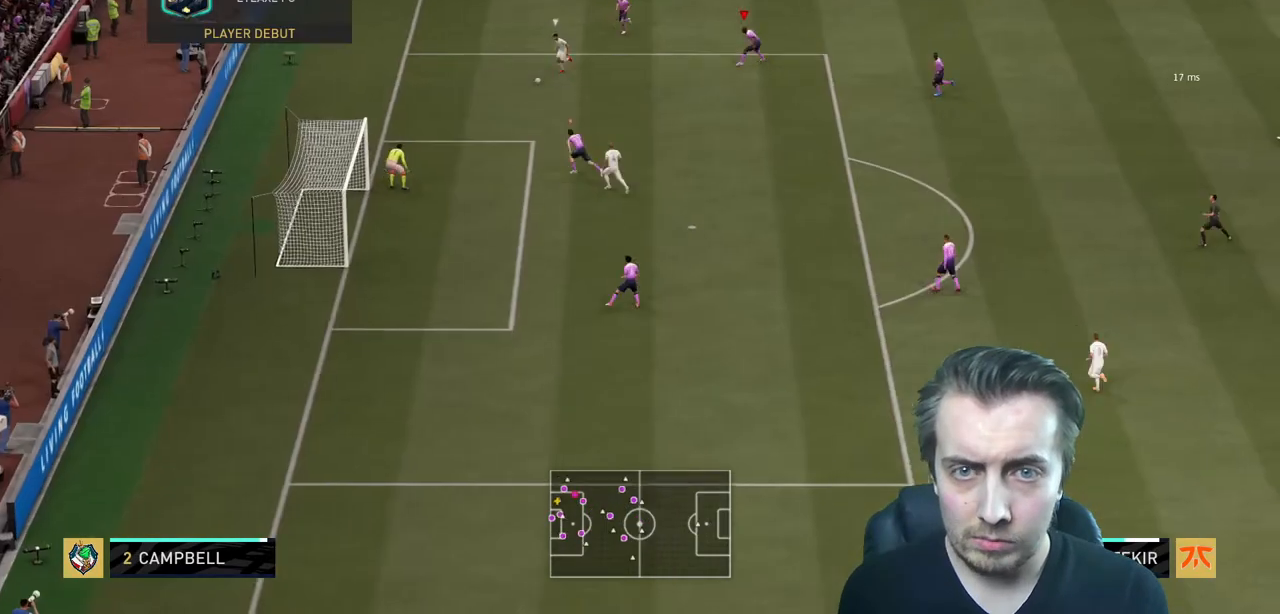
{"buttons": ["R2"], "left_stick": "left", "right_stick": "center", "events": [[200, "left_stick", "down-left"], [233, "R2", "down"], [333, "L2", "up"], [433, "left_stick", "left"]]}
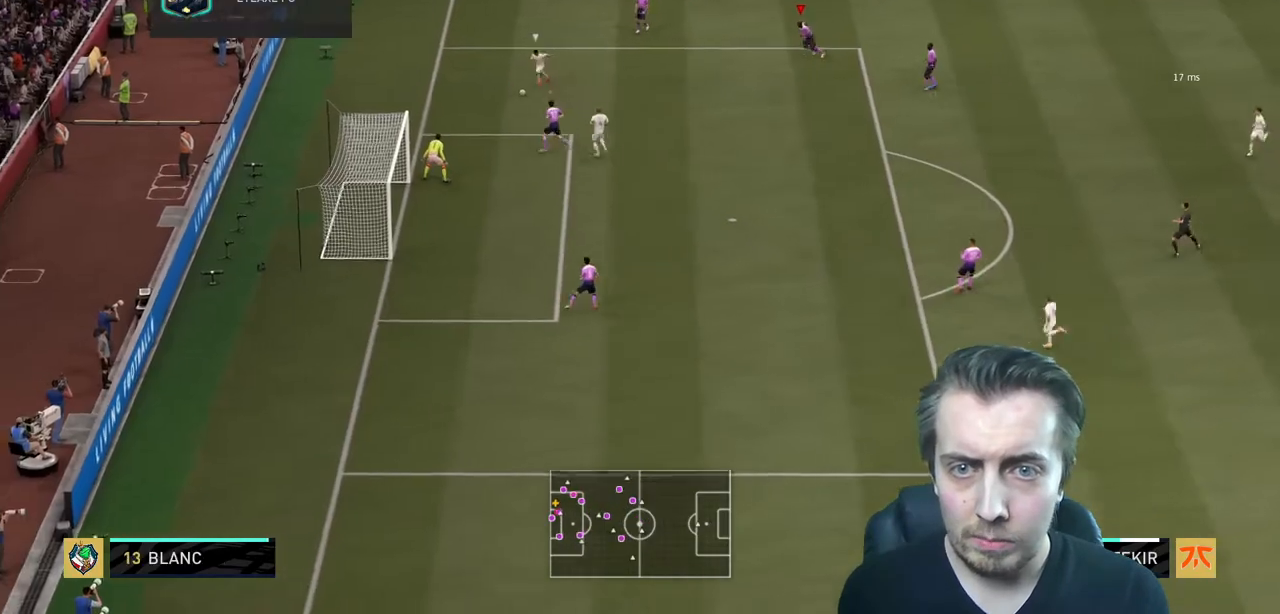
{"buttons": ["L2"], "left_stick": "up-left", "right_stick": "center", "events": [[67, "left_stick", "up-left"], [334, "L2", "down"], [401, "R2", "up"]]}
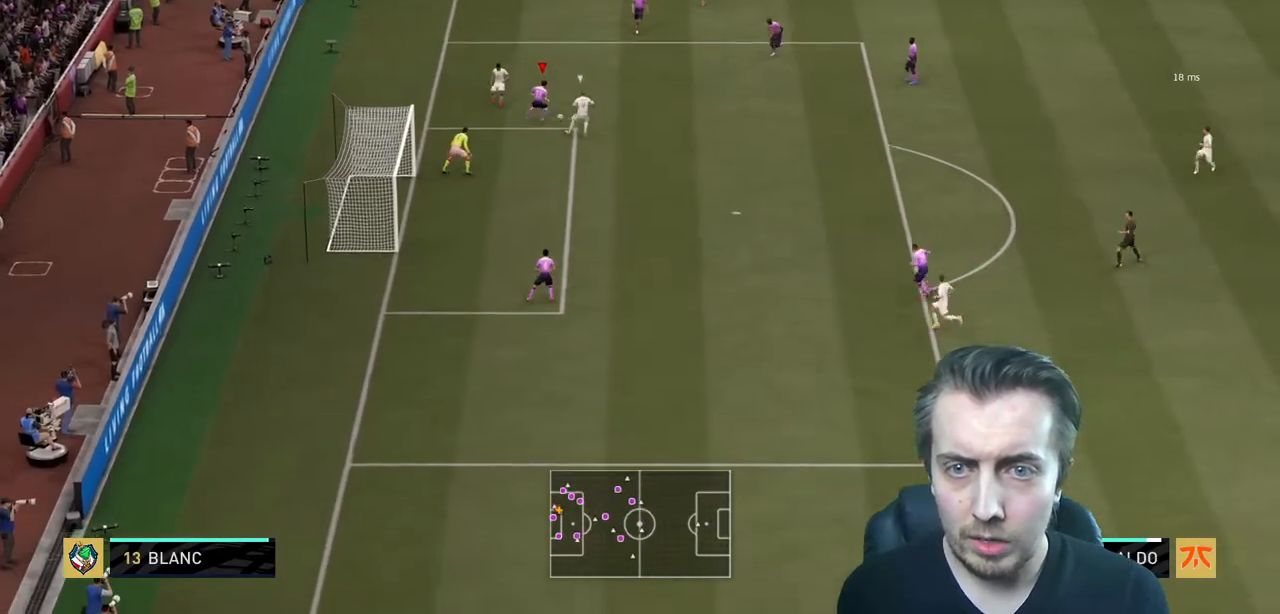
{"buttons": ["L2", "R2"], "left_stick": "center", "right_stick": "center", "events": [[267, "left_stick", "center"], [334, "R2", "down"]]}
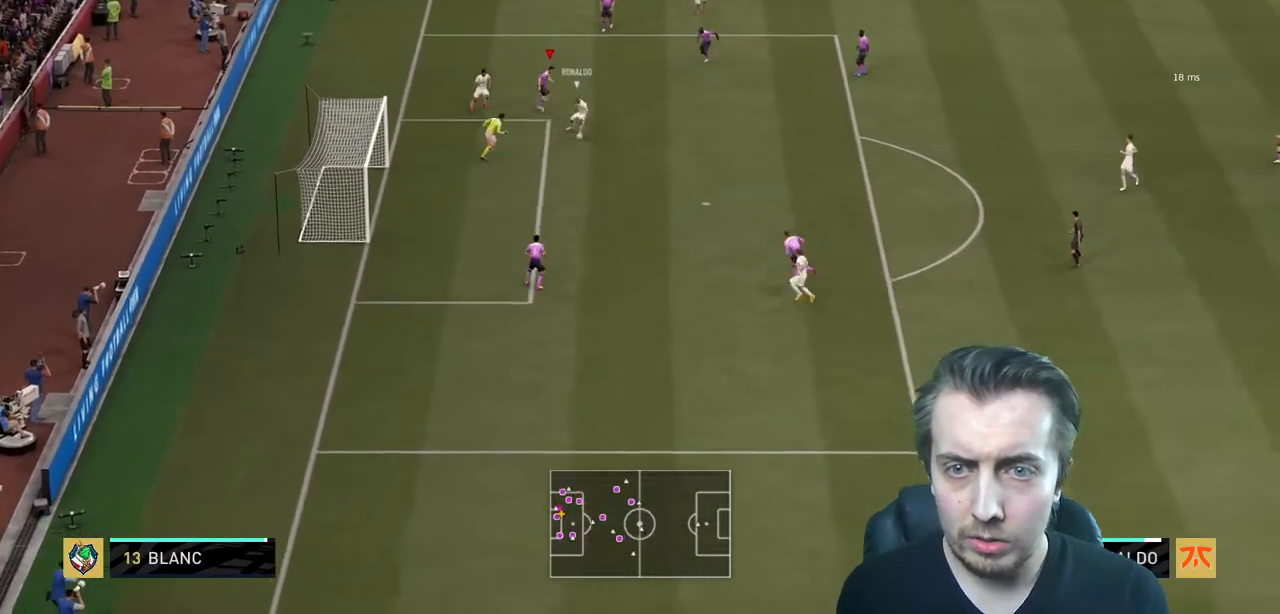
{"buttons": ["L2", "R2"], "left_stick": "down-left", "right_stick": "center", "events": [[67, "left_stick", "down"], [400, "left_stick", "down-left"]]}
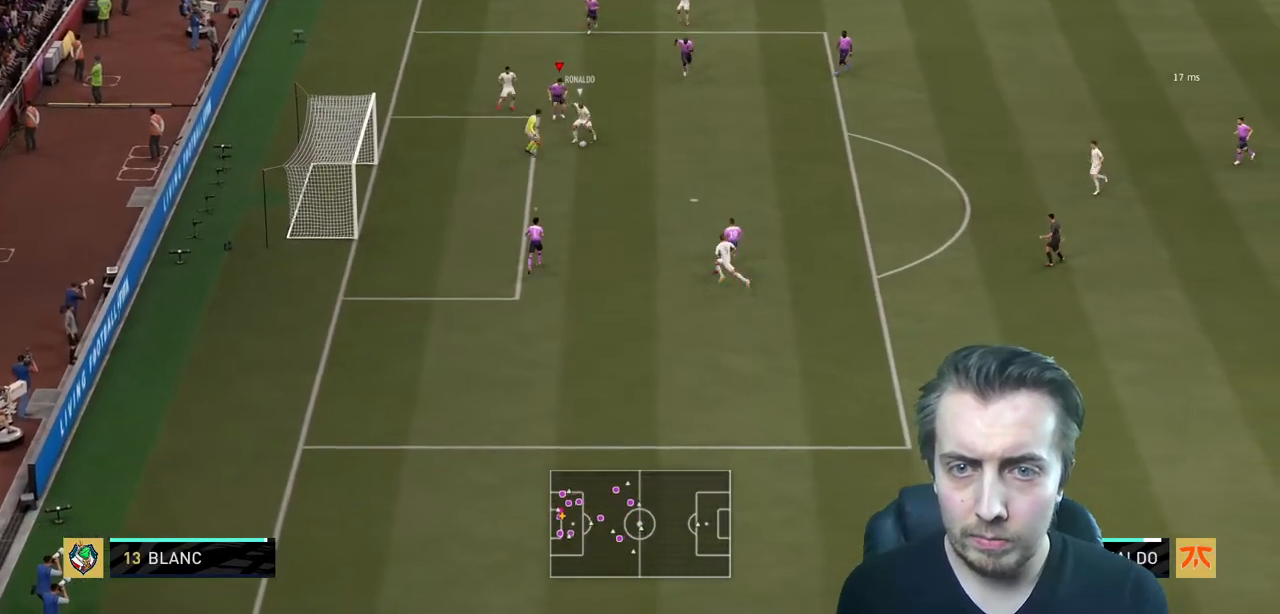
{"buttons": ["Y", "R2"], "left_stick": "down-left", "right_stick": "center", "events": [[467, "Y", "down"], [501, "L2", "up"]]}
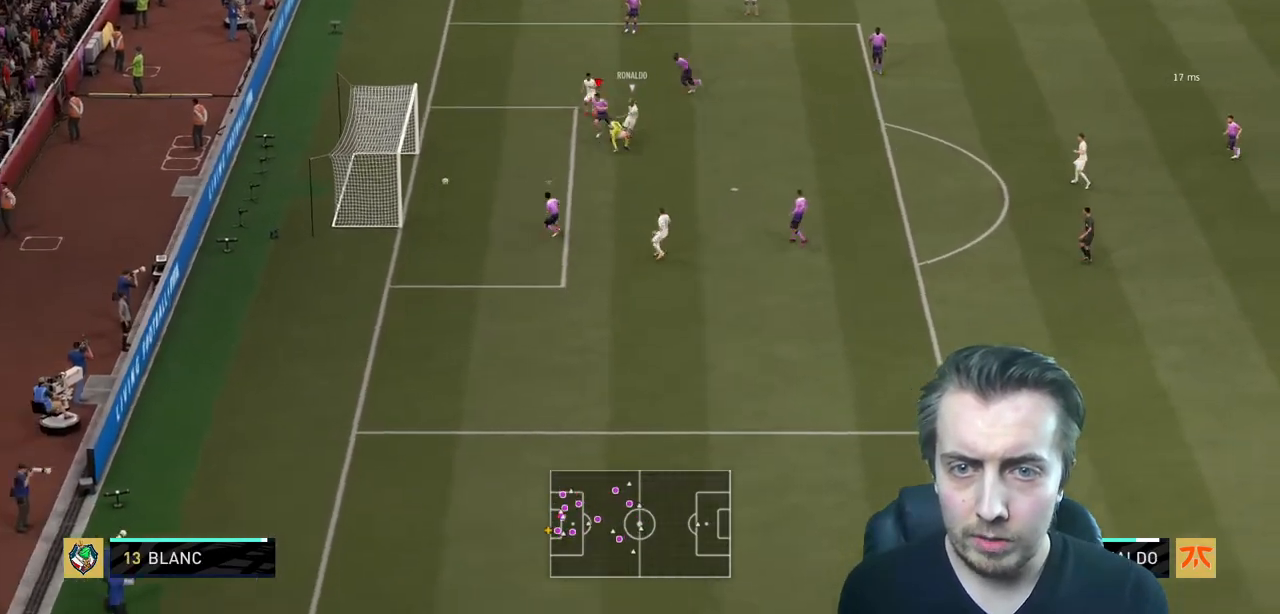
{"buttons": ["Y", "R2"], "left_stick": "center", "right_stick": "center", "events": [[500, "left_stick", "center"]]}
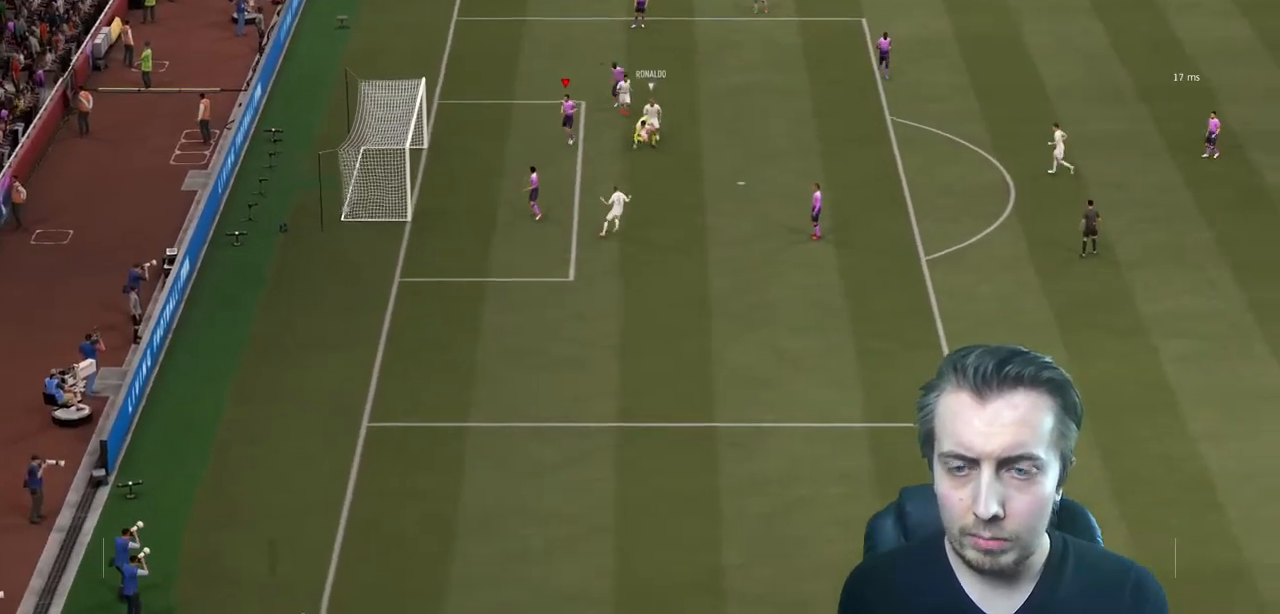
{"buttons": [], "left_stick": "center", "right_stick": "center", "events": [[34, "Y", "up"], [167, "R2", "up"]]}
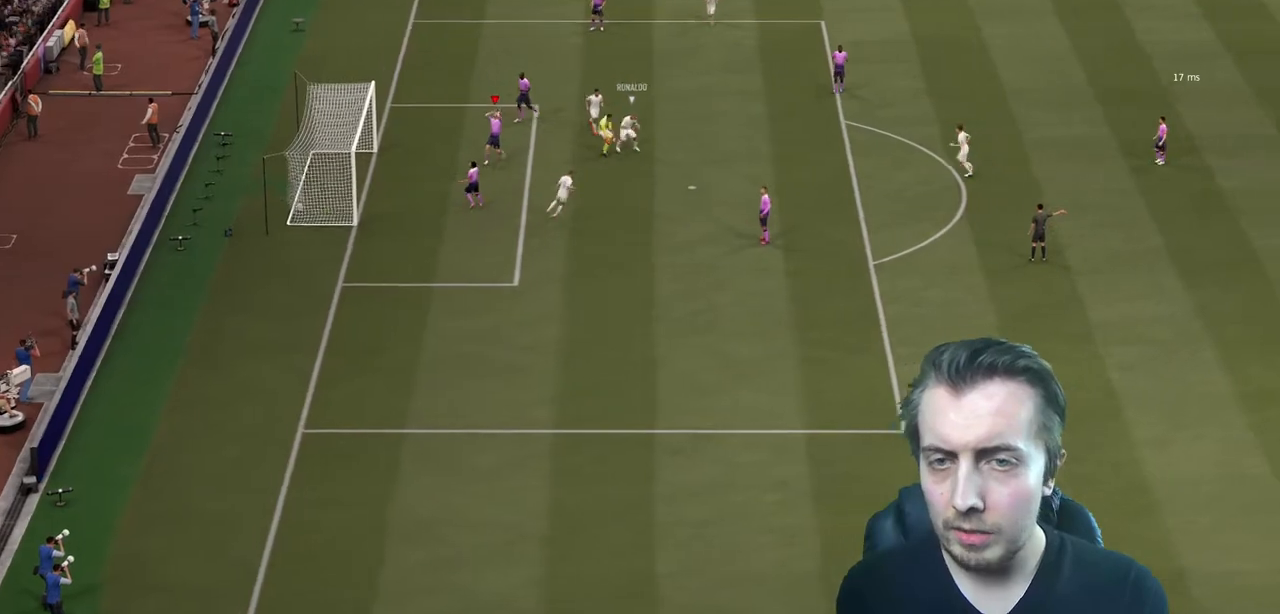
{"buttons": [], "left_stick": "center", "right_stick": "center", "events": []}
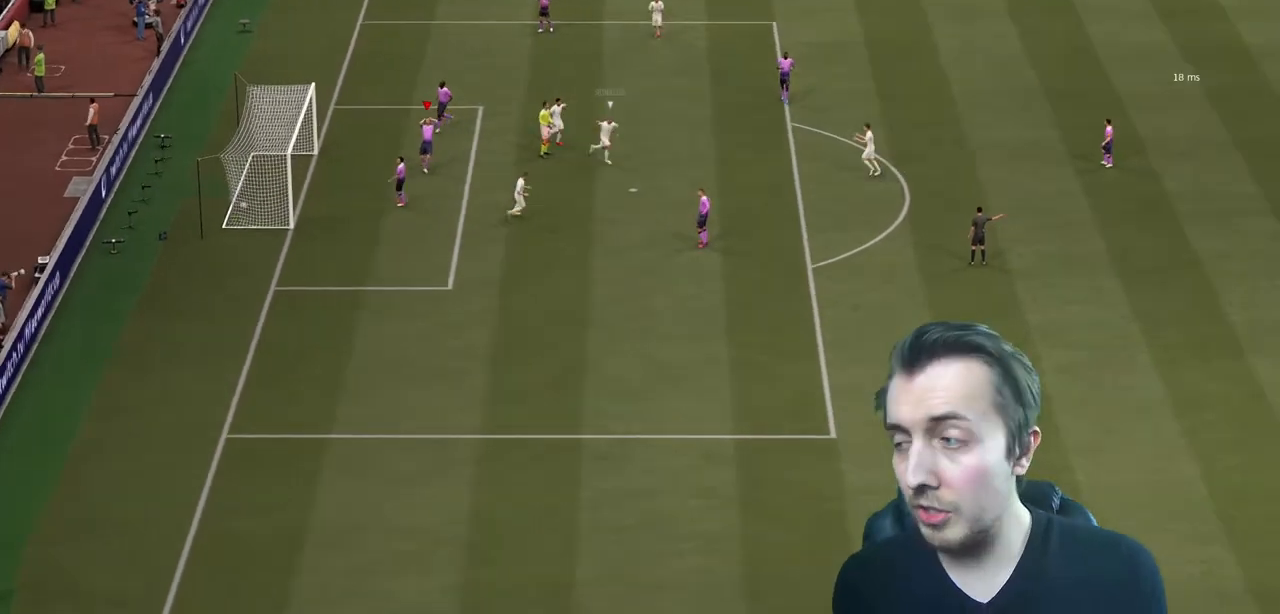
{"buttons": [], "left_stick": "center", "right_stick": "center", "events": []}
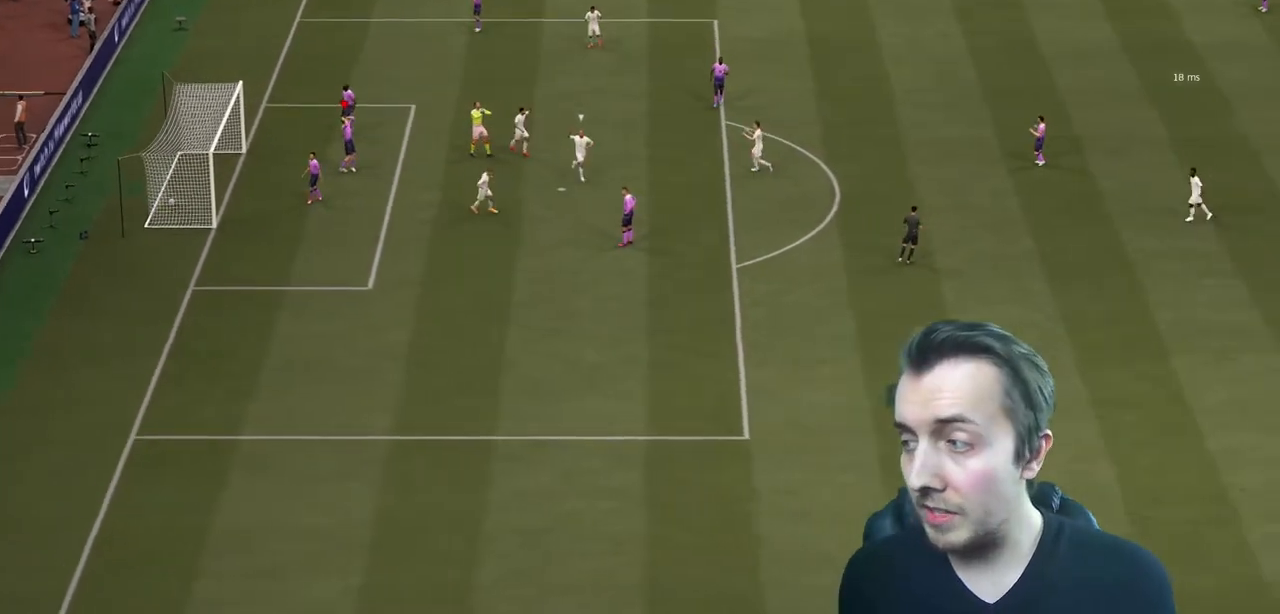
{"buttons": [], "left_stick": "center", "right_stick": "center", "events": []}
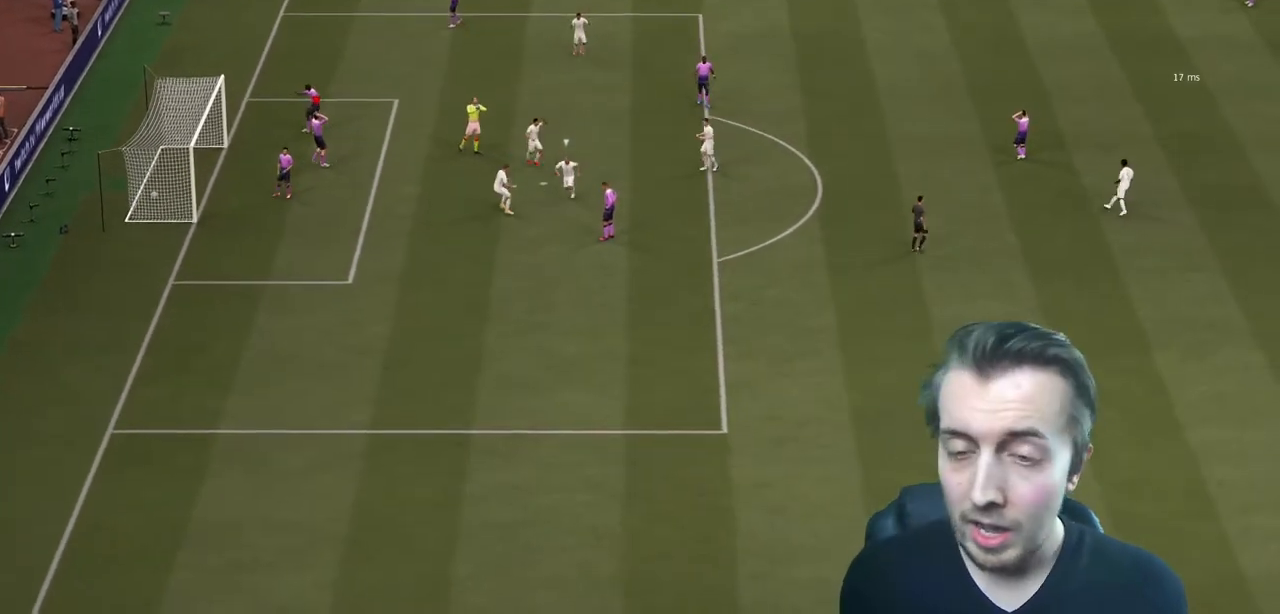
{"buttons": [], "left_stick": "center", "right_stick": "center", "events": []}
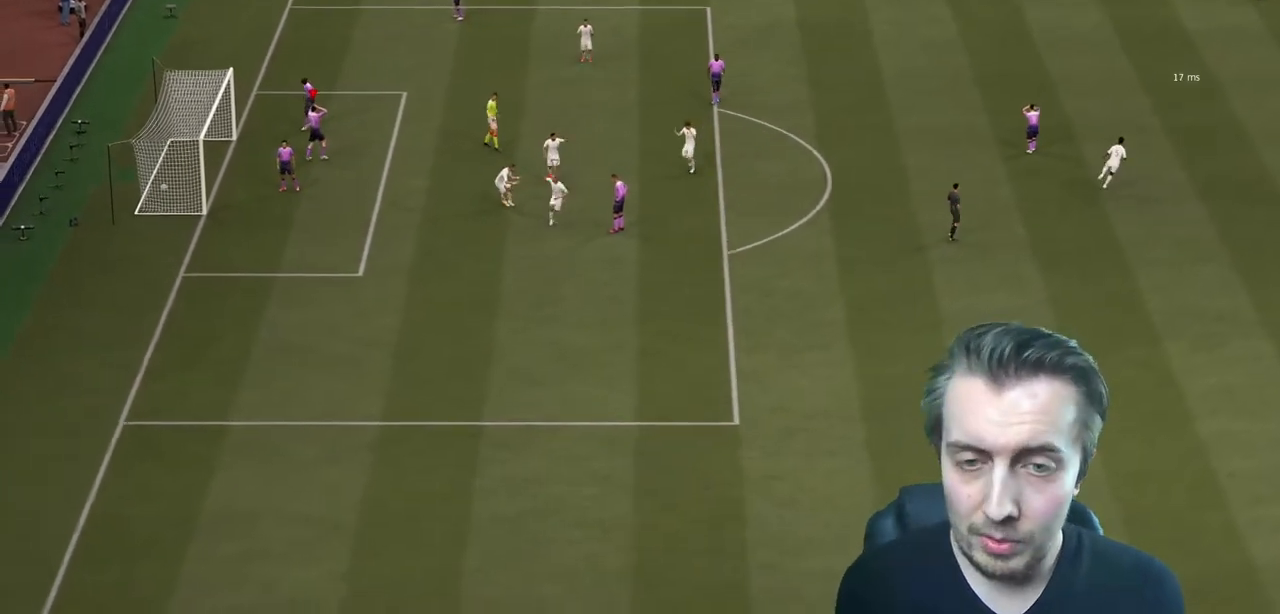
{"buttons": ["R1"], "left_stick": "center", "right_stick": "center", "events": [[367, "R1", "down"]]}